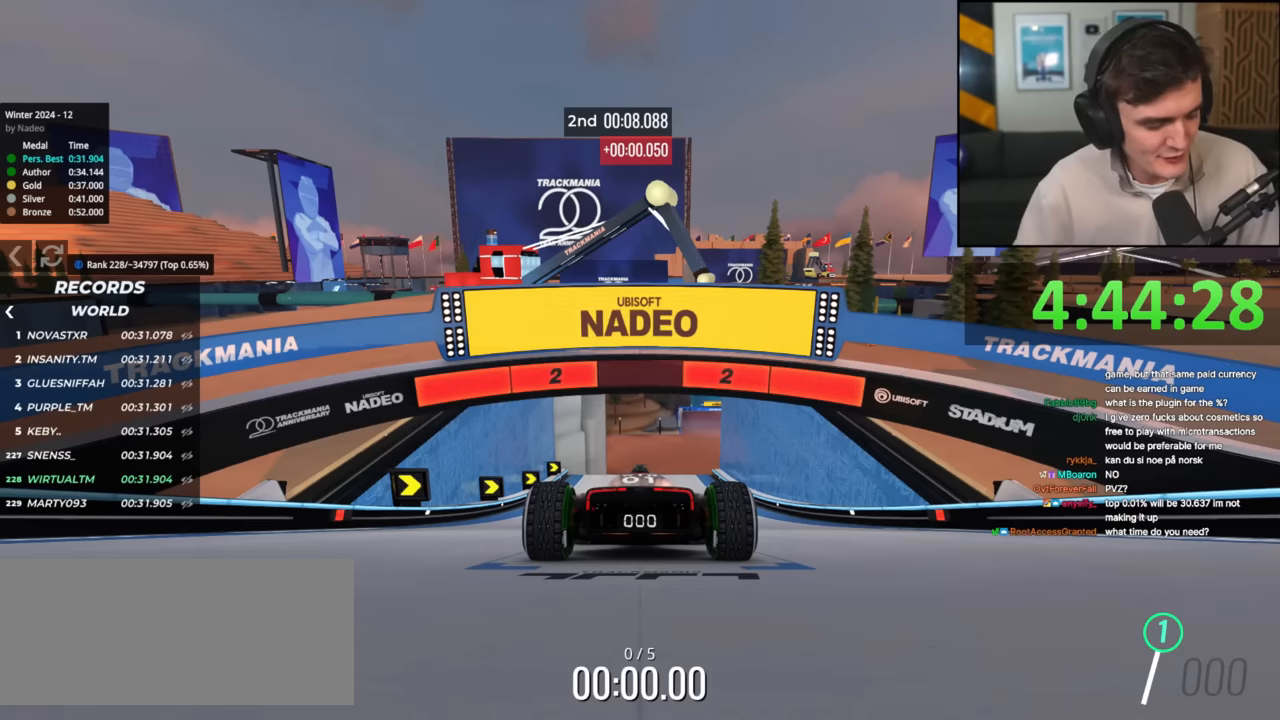
Gameplay with keyboard; each line is a JSON object with the keys held at the frame after it. "events" lists presses ("down") and releases ("up") of "brake", "down", "left", "right" and "up" between this image and that frame as [ms after this image, input, new state], when the widget could be followed in between. No other keys are recorded. Mouse input is not recorded. Key names are as the overlay labels them; some are game actions (e.g. jump) rather than physical keys.
{"keys": ["up"], "events": []}
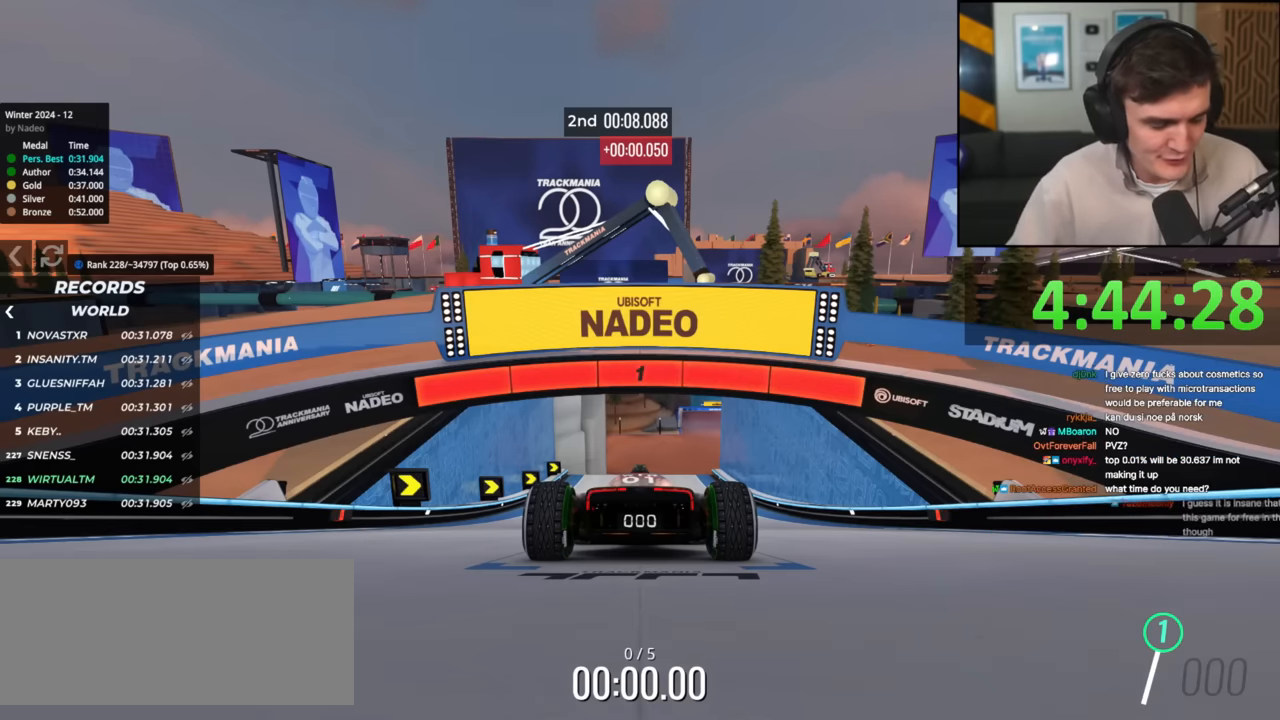
{"keys": ["up"], "events": []}
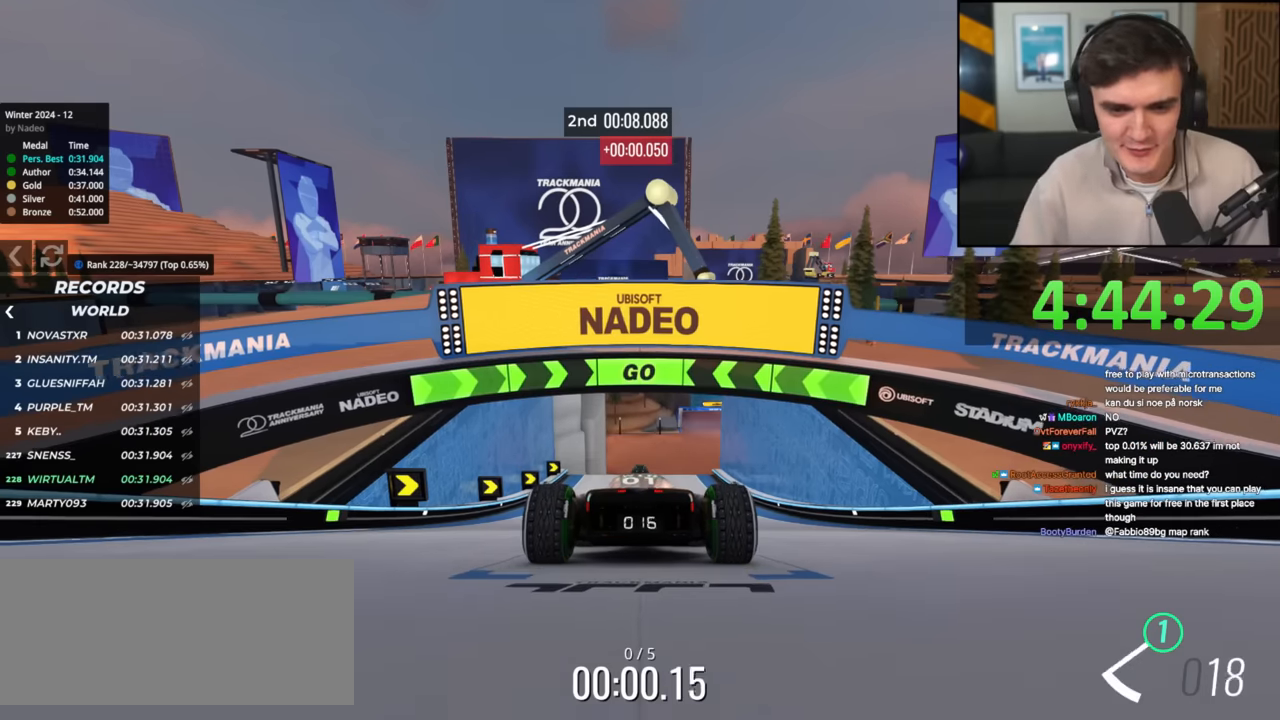
{"keys": ["up"], "events": []}
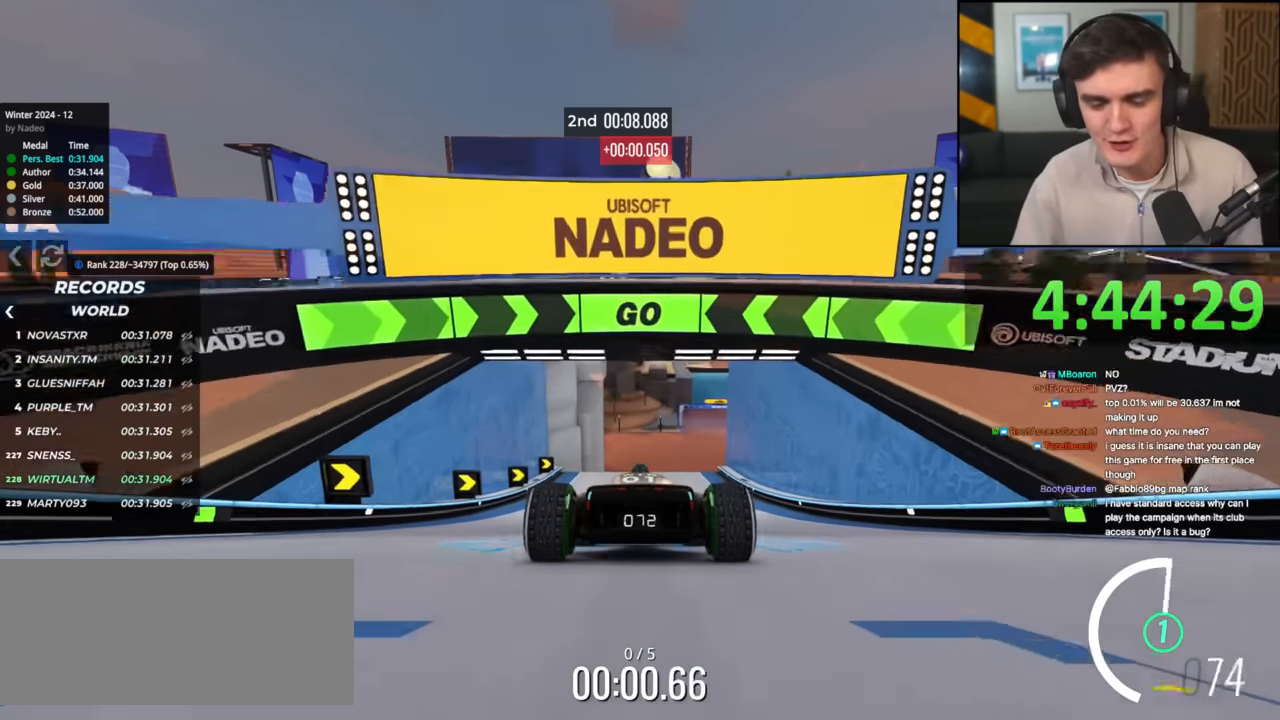
{"keys": ["up"], "events": [[17, "right", "down"], [167, "right", "up"], [300, "right", "down"], [450, "right", "up"]]}
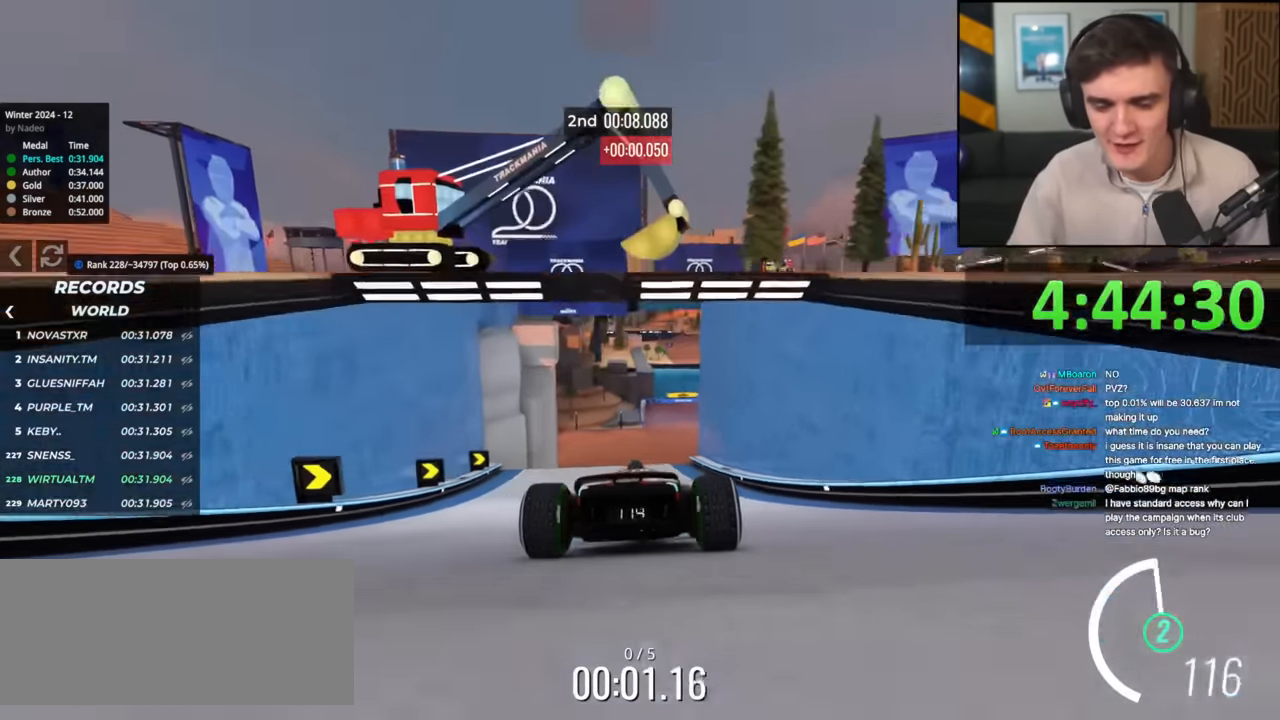
{"keys": ["up"], "events": []}
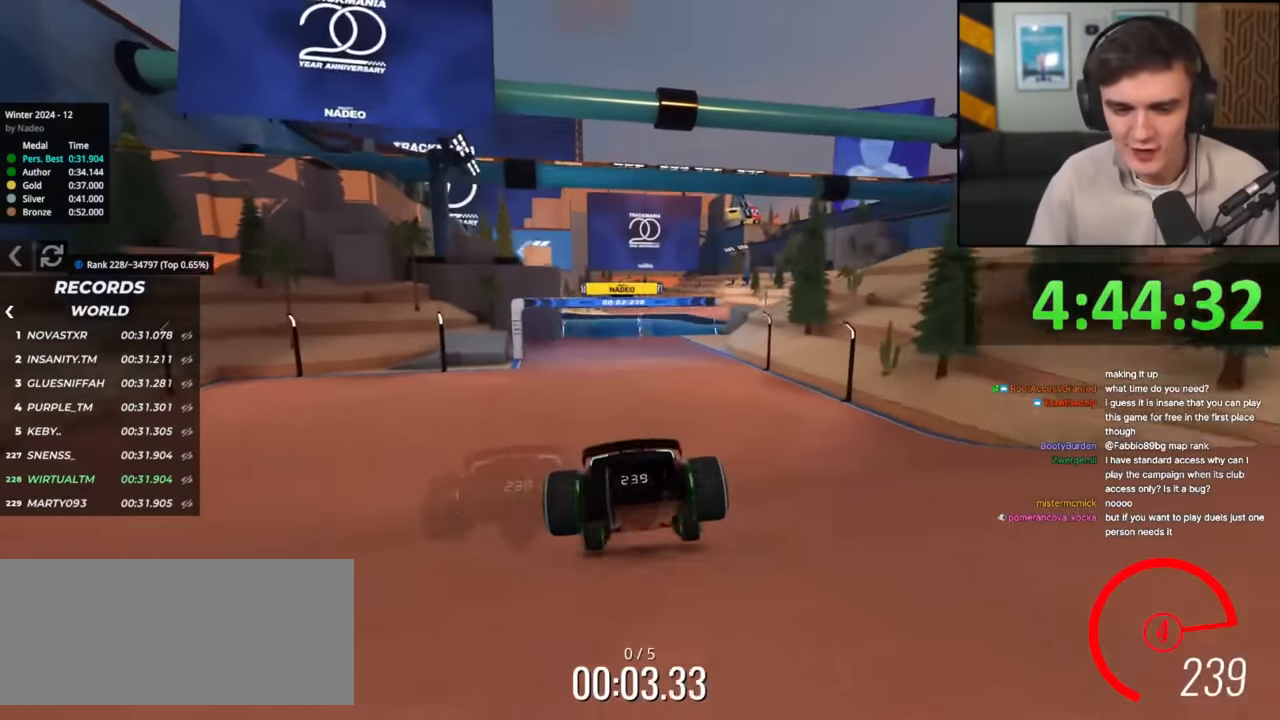
{"keys": ["right", "up"], "events": [[450, "right", "down"]]}
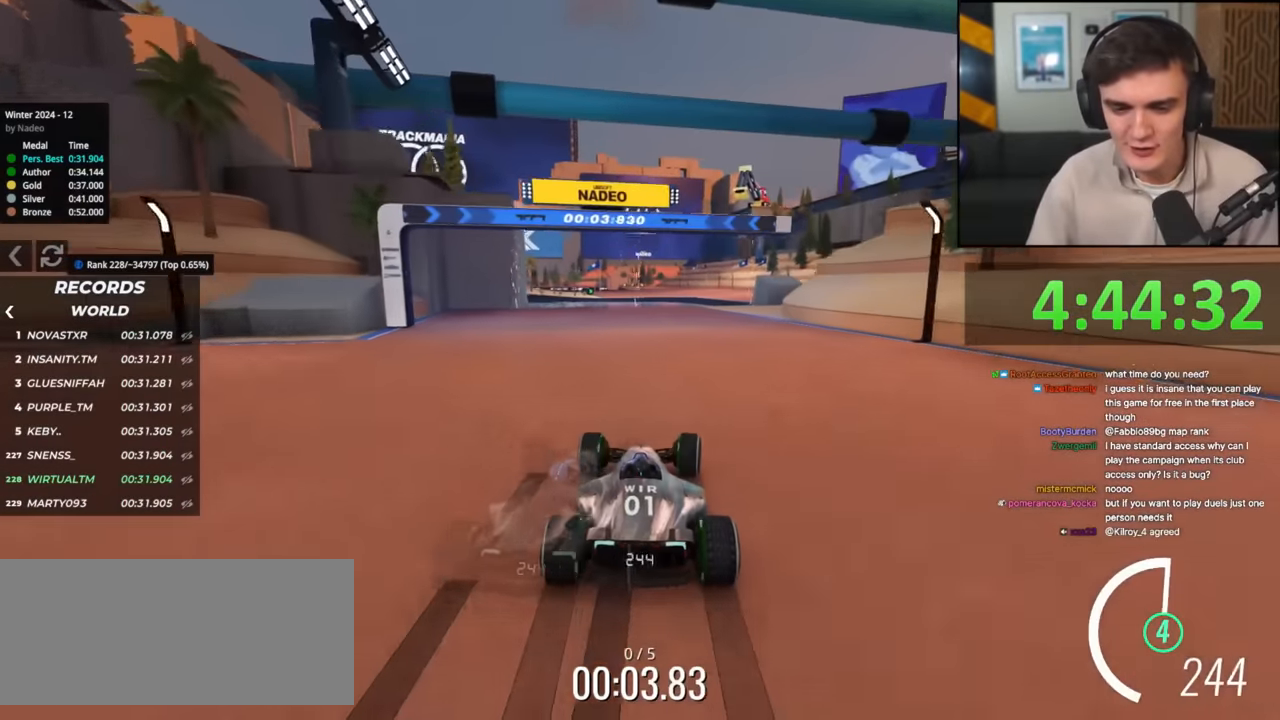
{"keys": ["left", "up"], "events": [[233, "right", "up"], [367, "left", "down"]]}
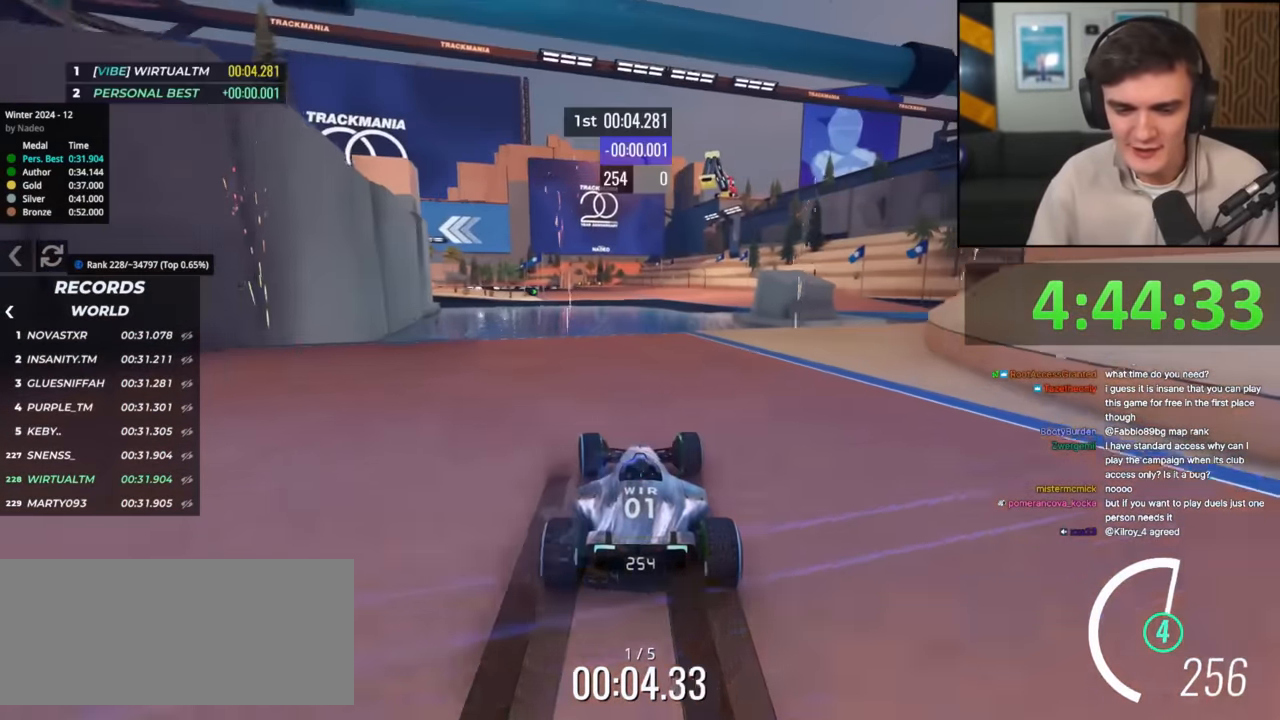
{"keys": ["up"], "events": [[150, "left", "up"], [250, "right", "down"], [300, "right", "up"]]}
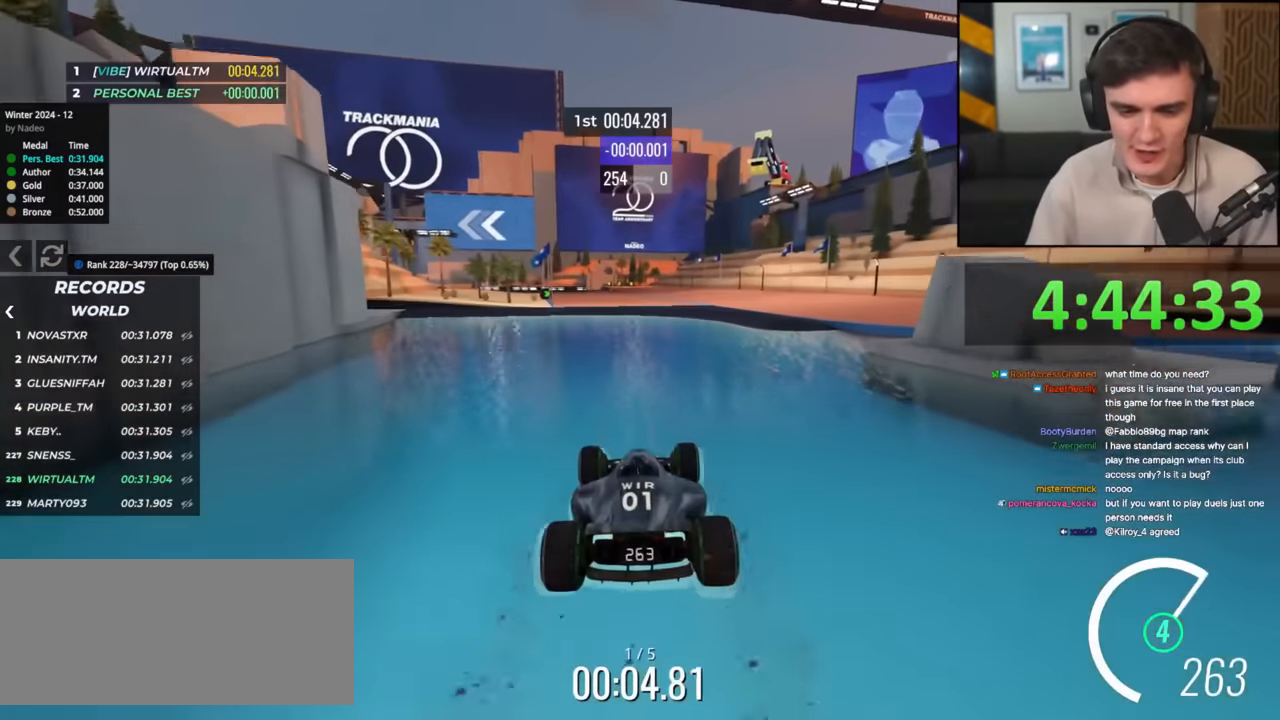
{"keys": ["up"], "events": [[367, "left", "down"], [500, "left", "up"]]}
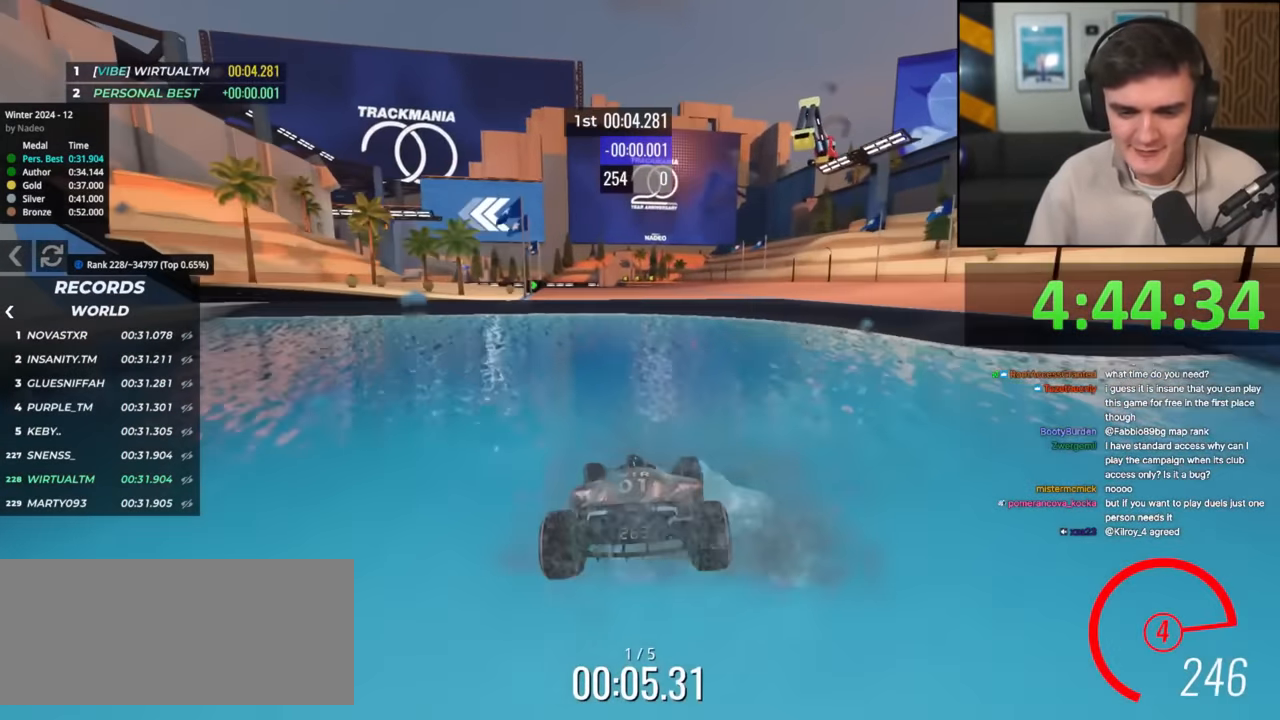
{"keys": ["up"], "events": [[150, "right", "down"], [251, "right", "up"], [334, "right", "down"], [434, "right", "up"]]}
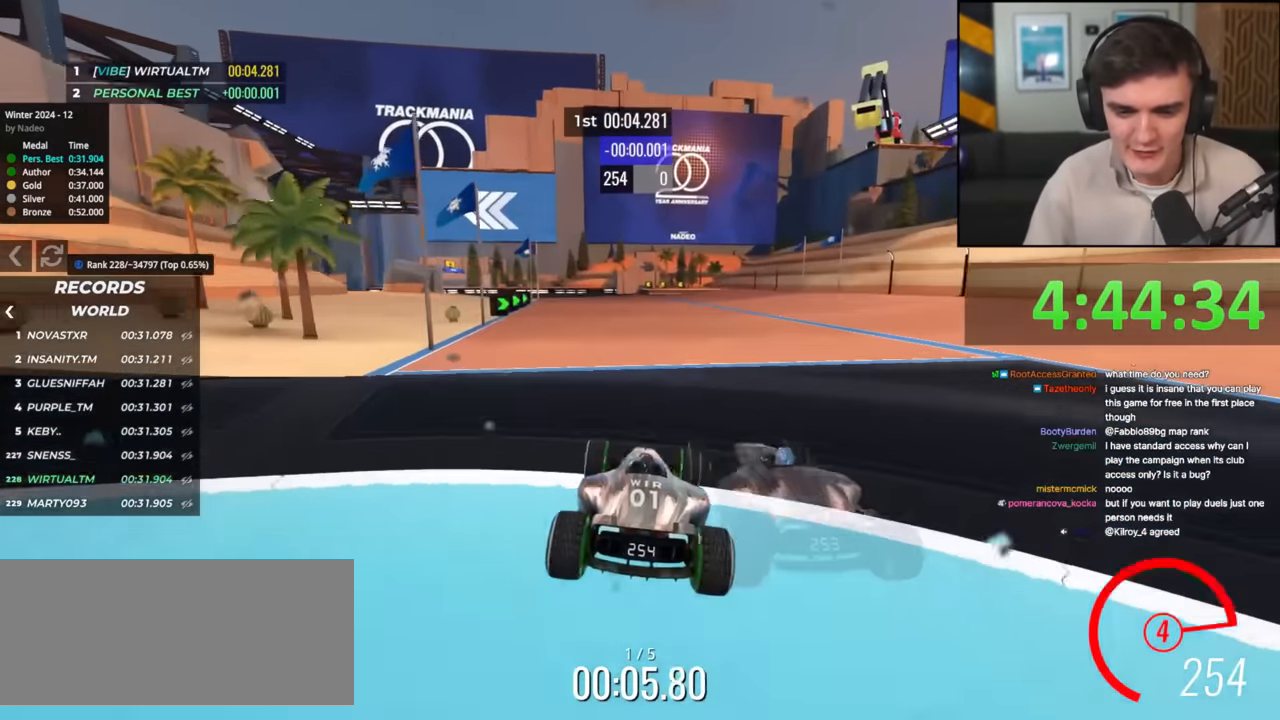
{"keys": ["left", "up"], "events": [[100, "left", "down"]]}
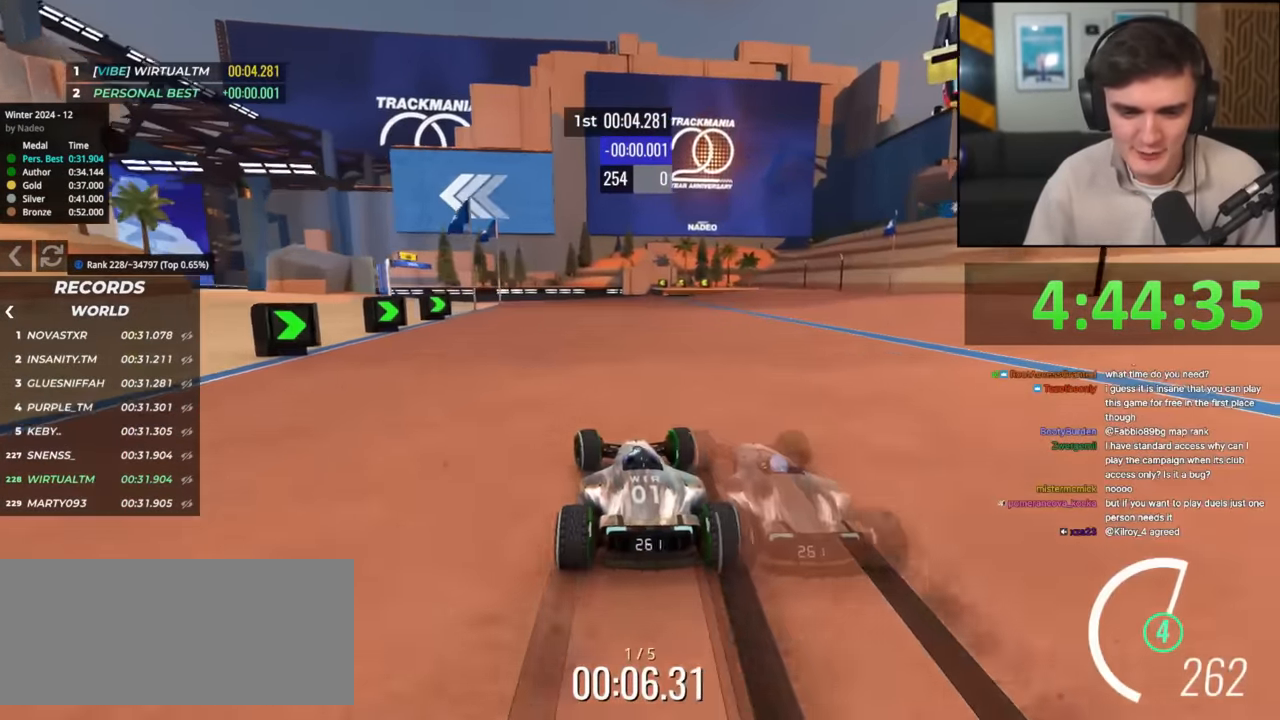
{"keys": ["up"], "events": [[284, "left", "up"], [417, "left", "down"], [467, "left", "up"]]}
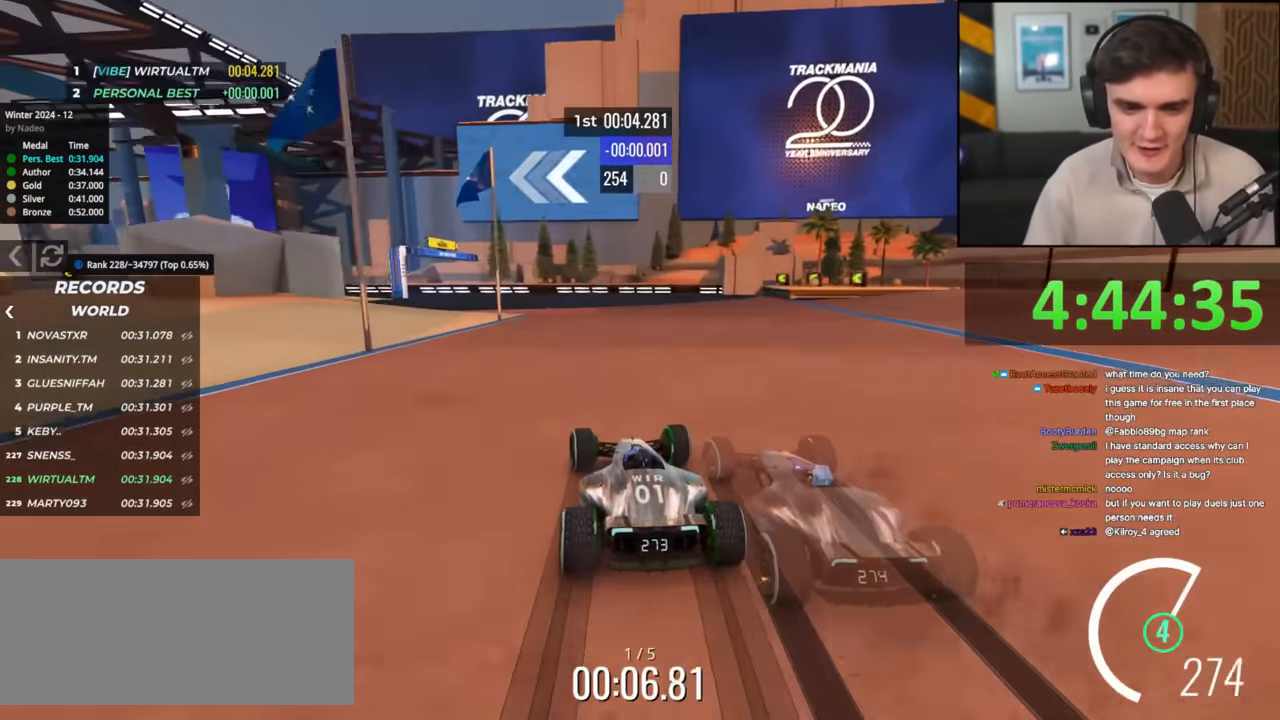
{"keys": ["up"], "events": [[100, "left", "down"], [484, "left", "up"]]}
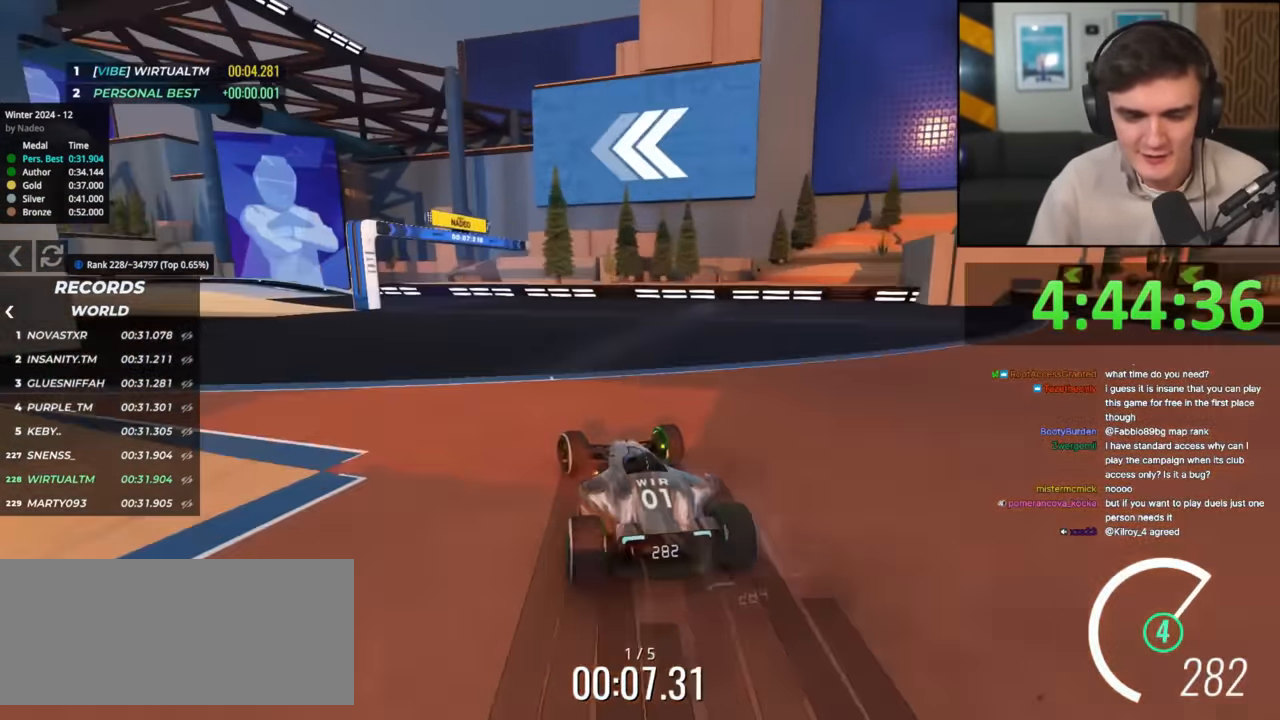
{"keys": ["left", "up"], "events": [[17, "left", "down"]]}
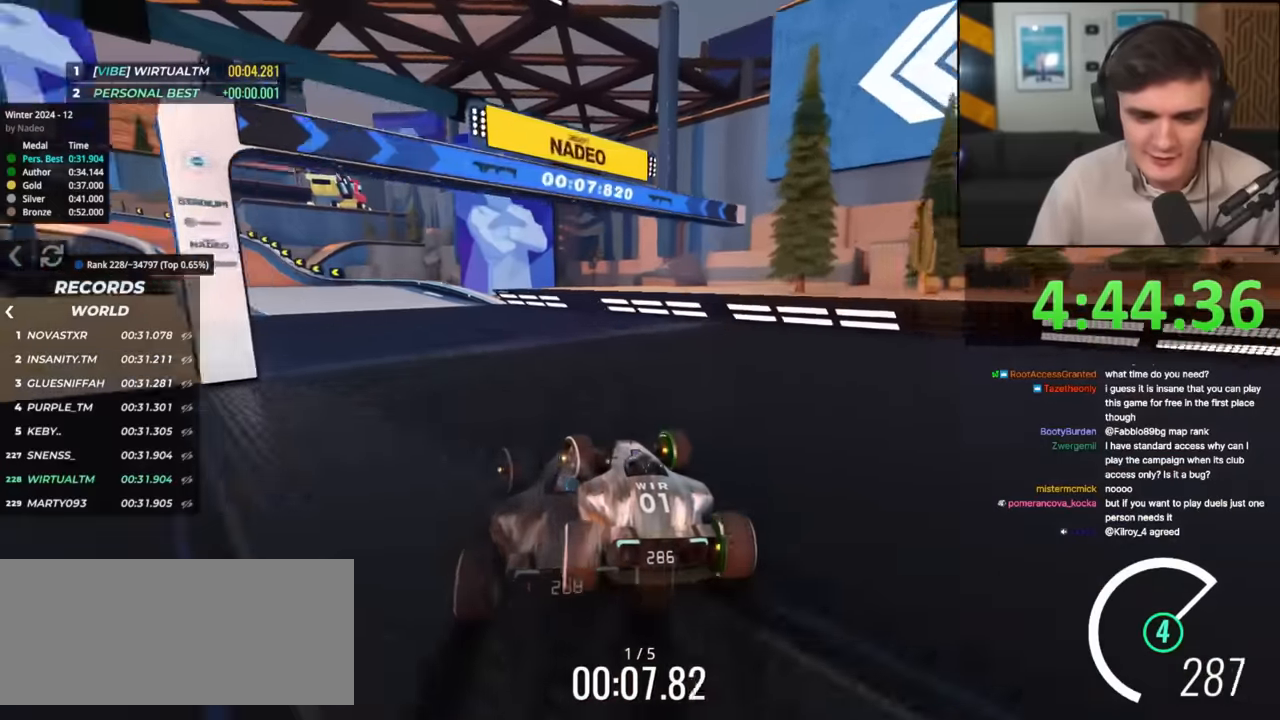
{"keys": ["up"], "events": [[450, "left", "up"]]}
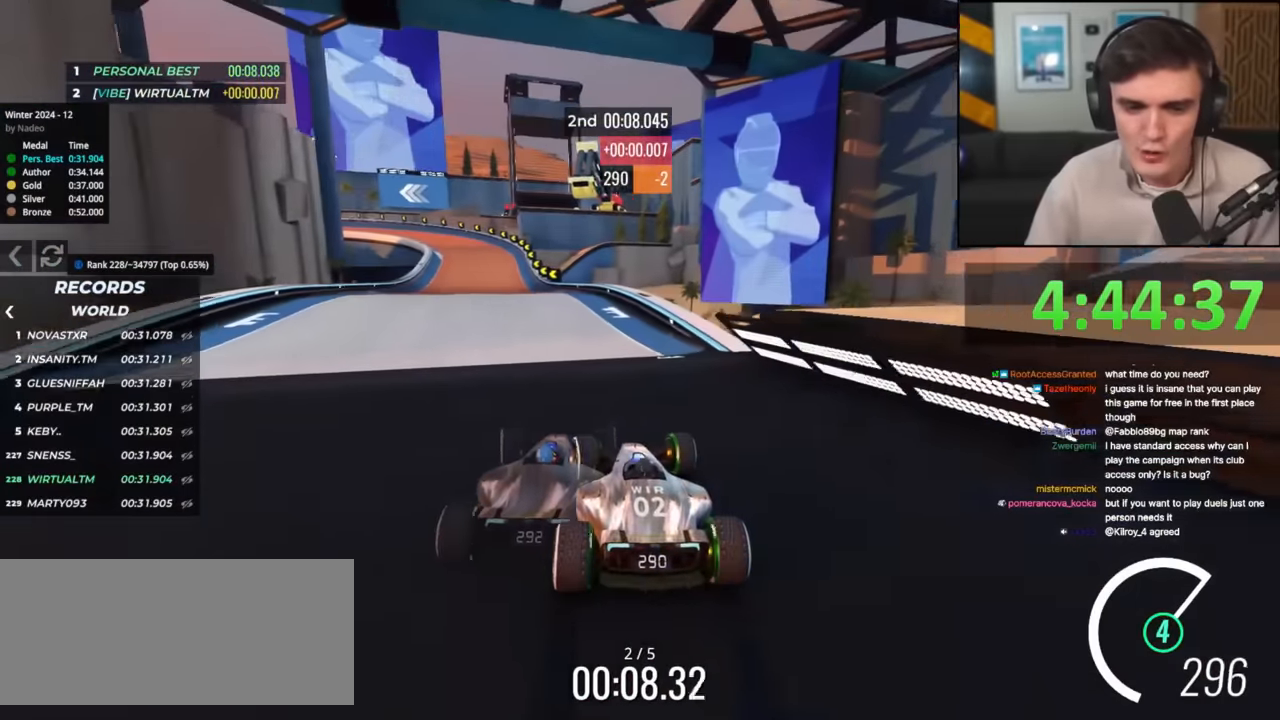
{"keys": ["up"], "events": [[50, "left", "down"], [184, "left", "up"], [367, "left", "down"], [467, "left", "up"]]}
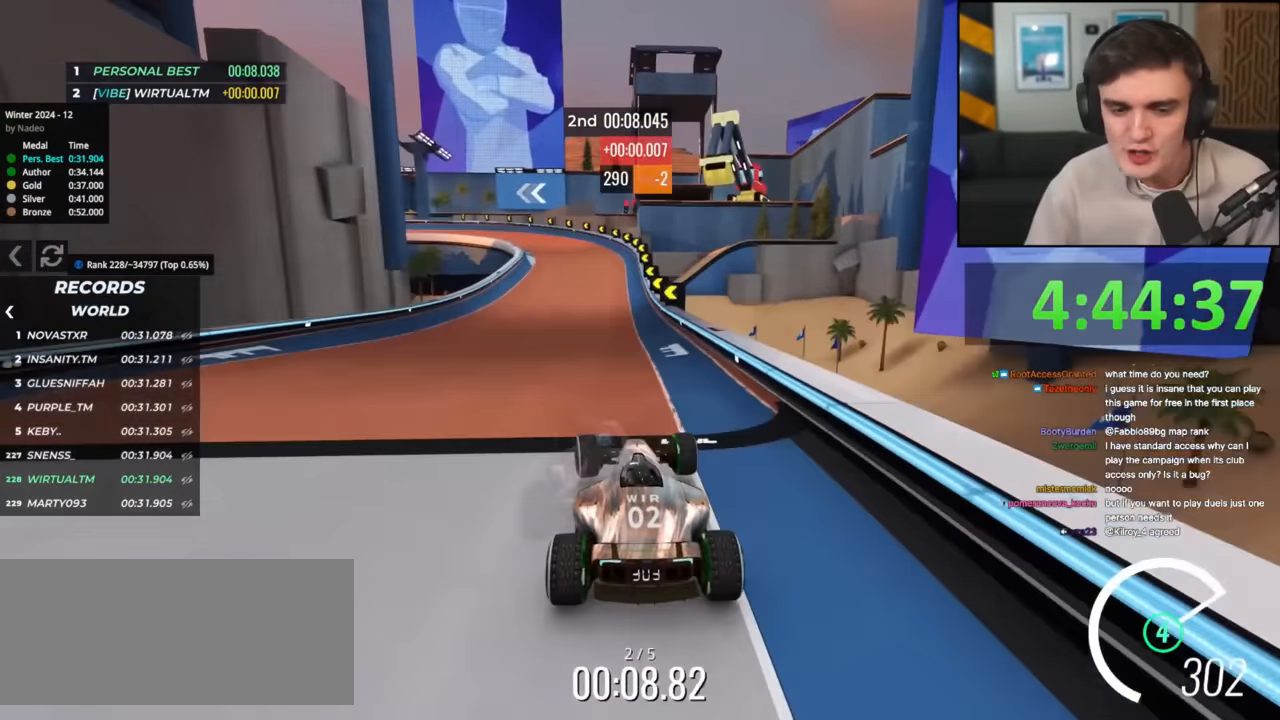
{"keys": ["up"], "events": [[50, "right", "down"], [384, "right", "up"]]}
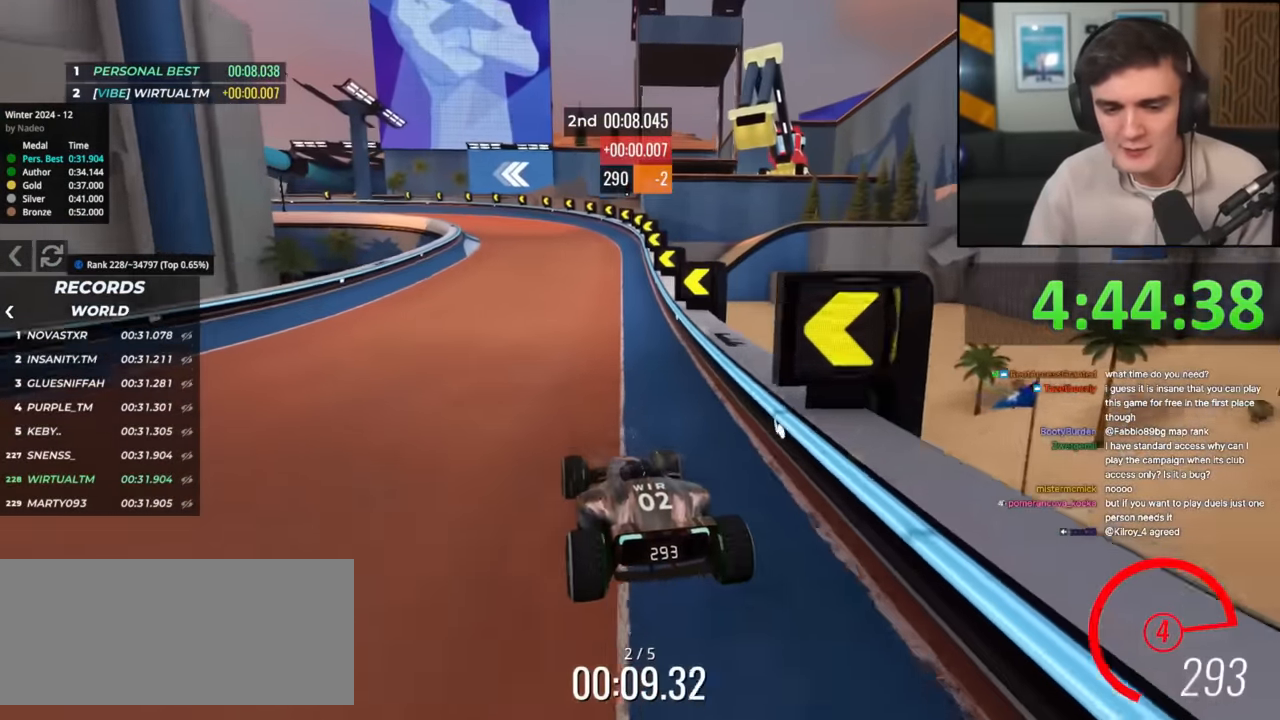
{"keys": ["left", "up"], "events": [[67, "left", "down"], [217, "left", "up"], [267, "left", "down"]]}